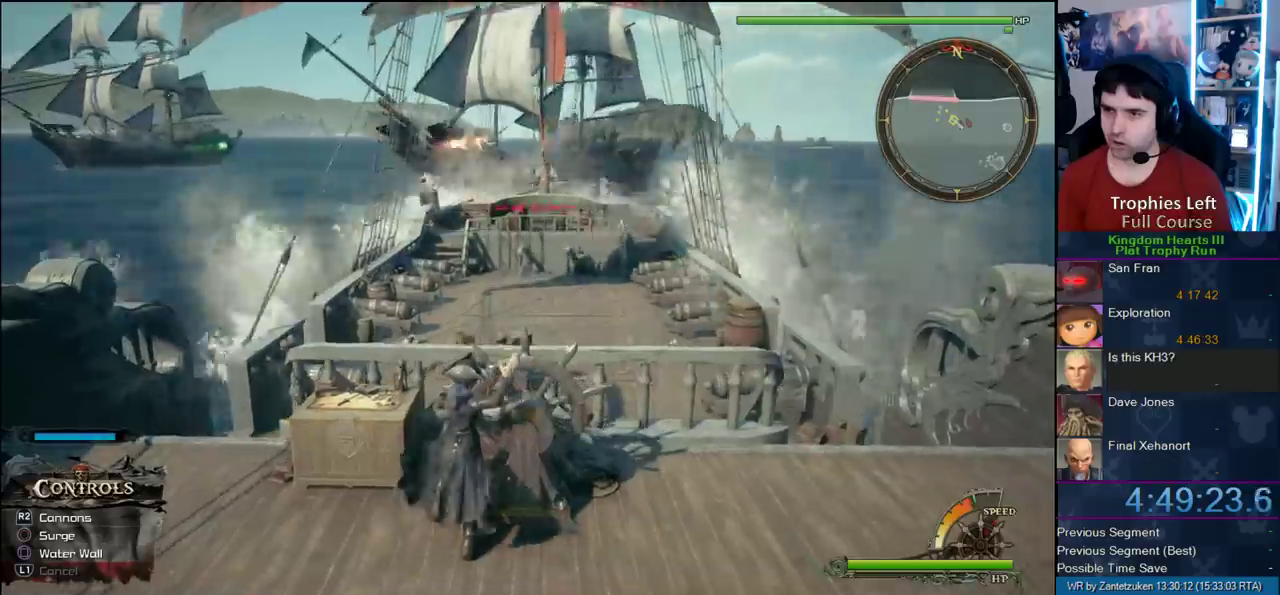
Gameplay with a controller (PlayStation layout); each line is a JSON object with the inputs held at the frame after it. "events" lists button and stick changes between this image and that frame as [ms after this image, input, new state], when the widget could be followed in between. Not read: L2 R2.
{"buttons": [], "left_stick": "center", "right_stick": "center", "events": [[250, "right_stick", "up-left"], [433, "left_stick", "center"], [433, "right_stick", "center"]]}
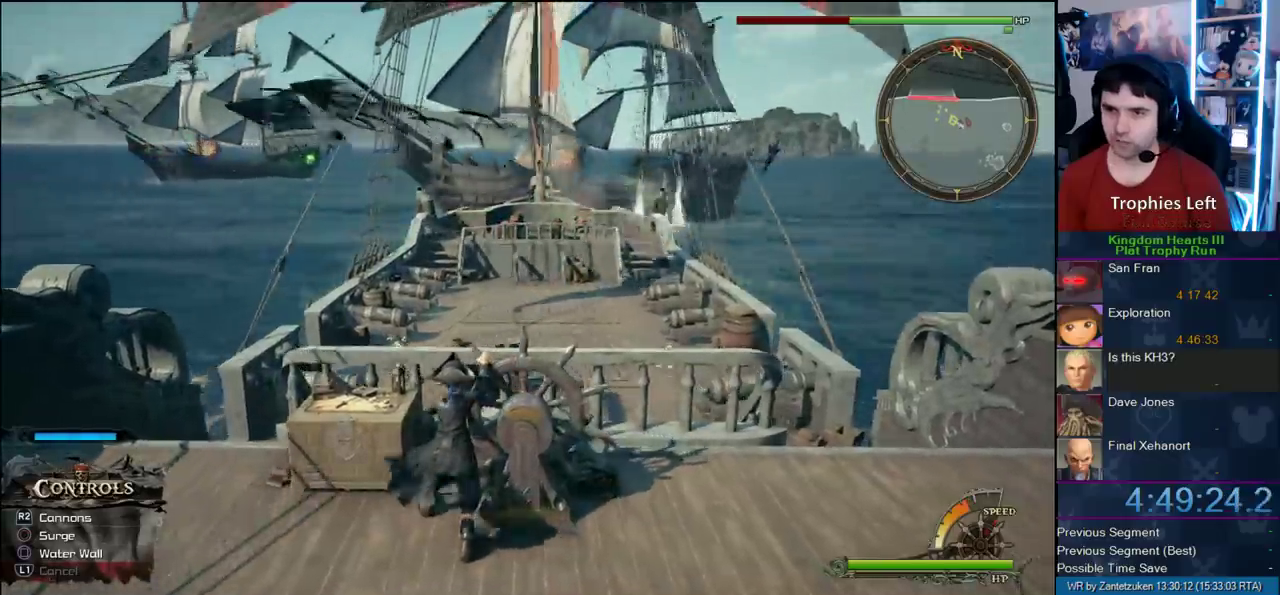
{"buttons": [], "left_stick": "center", "right_stick": "up-left", "events": [[100, "left_stick", "left"], [117, "right_stick", "up-left"], [350, "left_stick", "up"], [433, "left_stick", "up-right"], [483, "left_stick", "center"]]}
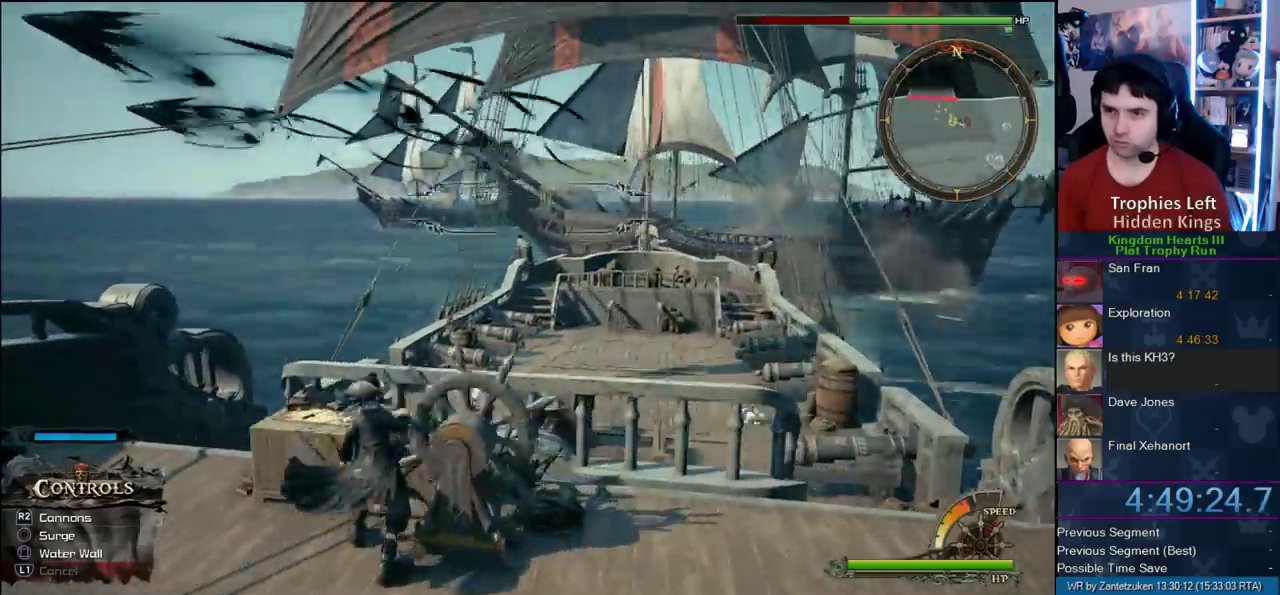
{"buttons": [], "left_stick": "center", "right_stick": "center", "events": [[33, "right_stick", "center"]]}
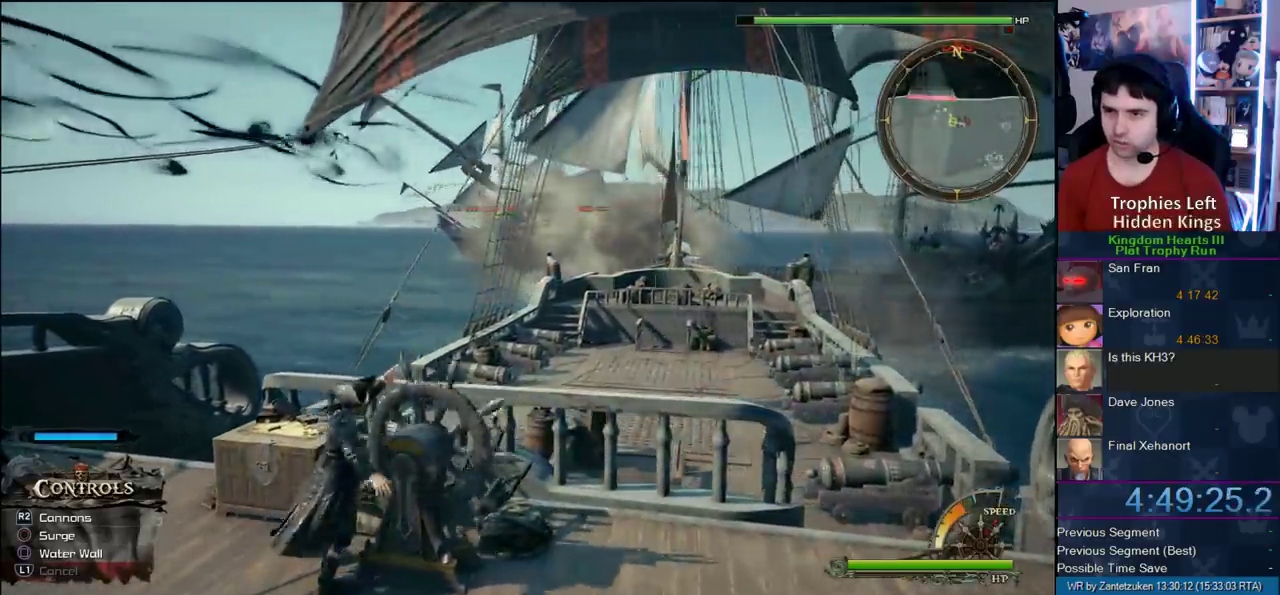
{"buttons": [], "left_stick": "down-left", "right_stick": "center", "events": [[67, "left_stick", "down-right"], [317, "right_stick", "left"], [383, "left_stick", "down"], [433, "right_stick", "center"], [467, "left_stick", "down-left"]]}
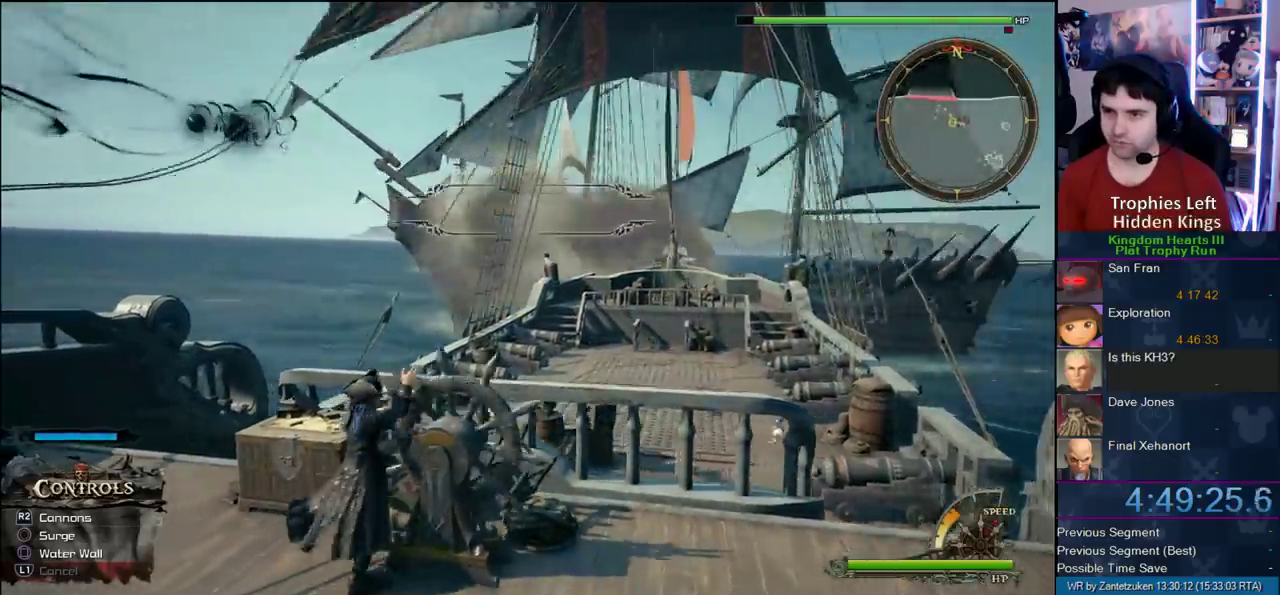
{"buttons": [], "left_stick": "down-left", "right_stick": "down-left", "events": [[367, "right_stick", "down-left"]]}
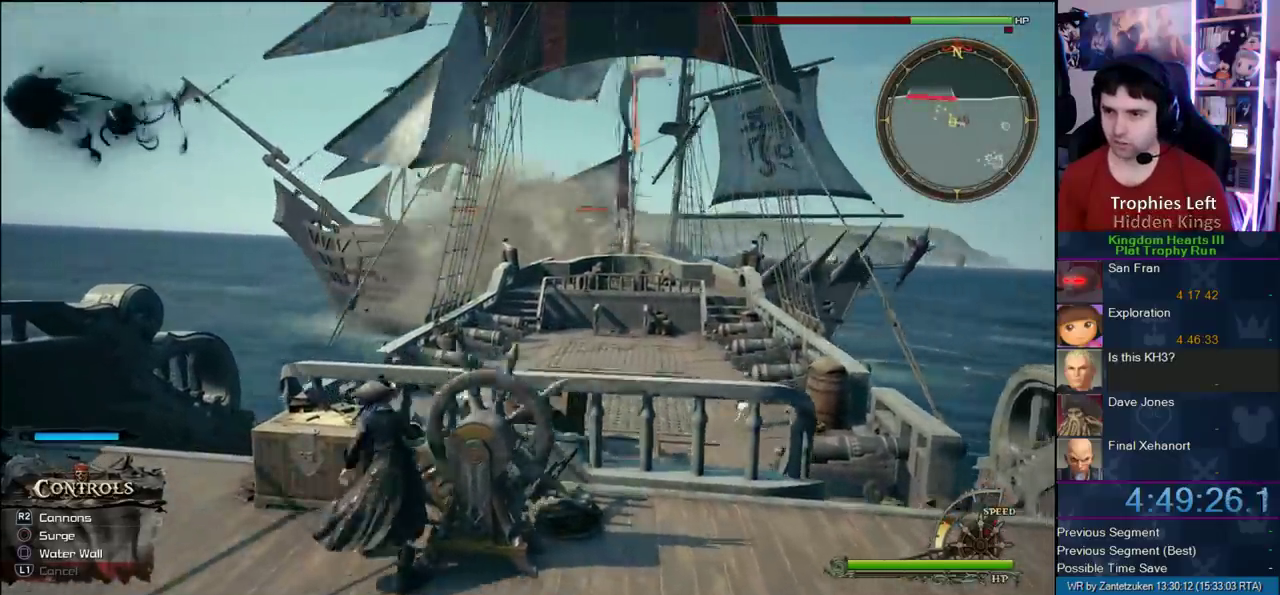
{"buttons": [], "left_stick": "center", "right_stick": "center", "events": [[33, "right_stick", "center"], [83, "left_stick", "down-right"], [183, "left_stick", "center"]]}
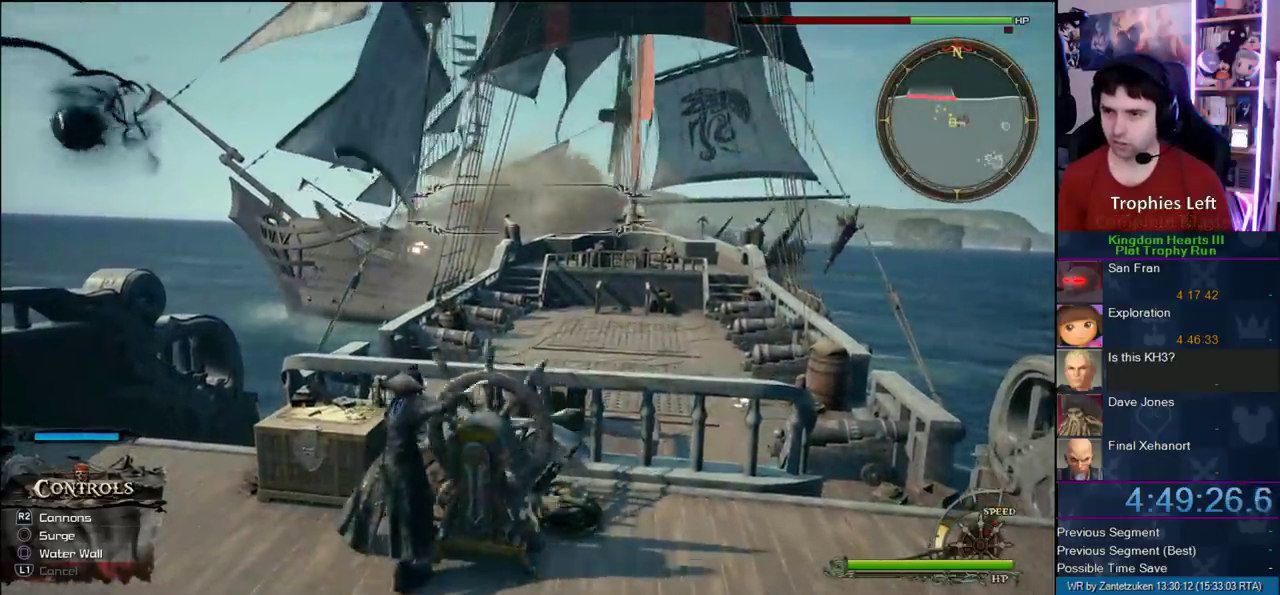
{"buttons": [], "left_stick": "up", "right_stick": "center", "events": [[150, "right_stick", "down-left"], [233, "left_stick", "up"], [283, "right_stick", "center"]]}
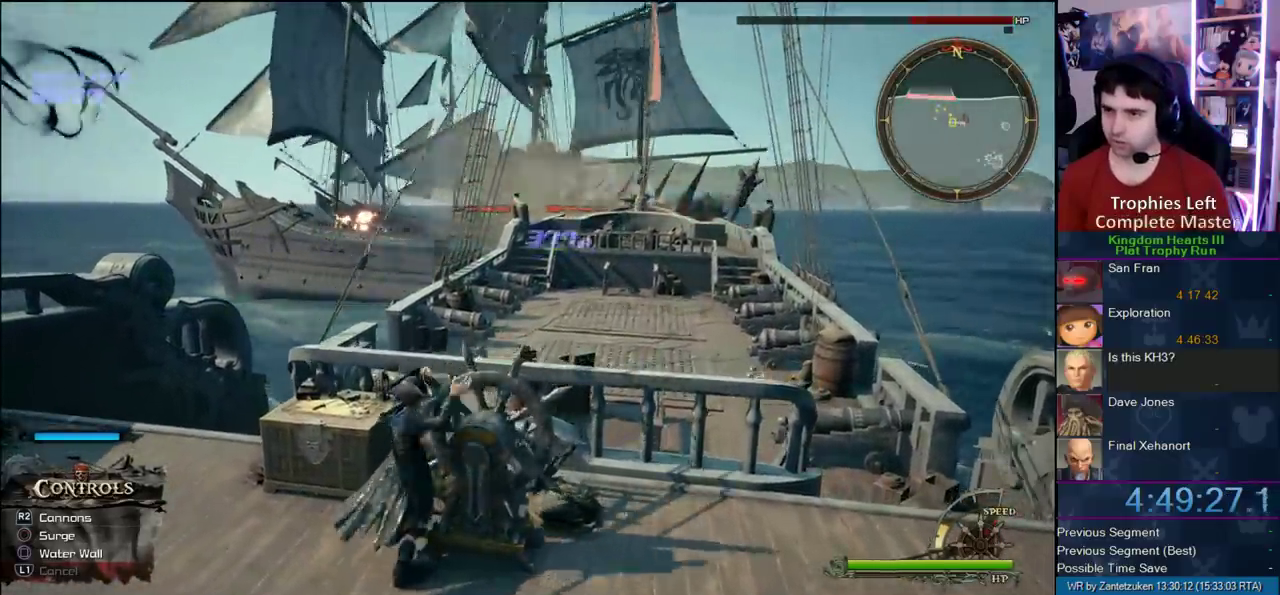
{"buttons": [], "left_stick": "up-left", "right_stick": "center", "events": [[133, "left_stick", "up-left"]]}
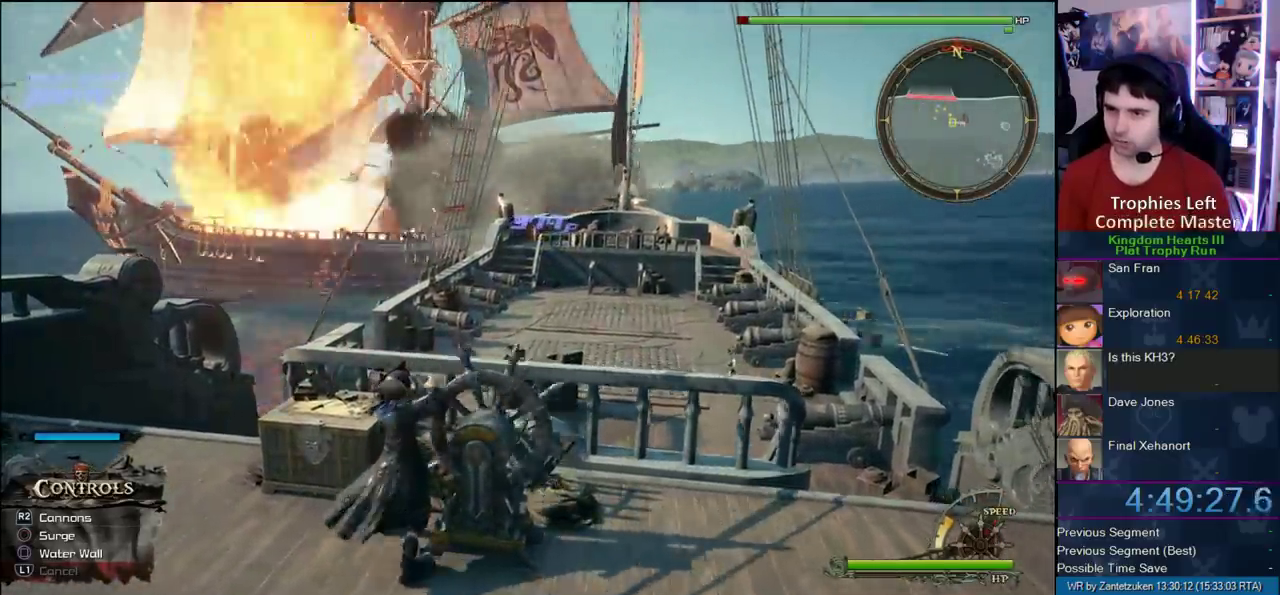
{"buttons": [], "left_stick": "up", "right_stick": "center", "events": [[183, "right_stick", "right"], [250, "left_stick", "up"], [333, "right_stick", "center"]]}
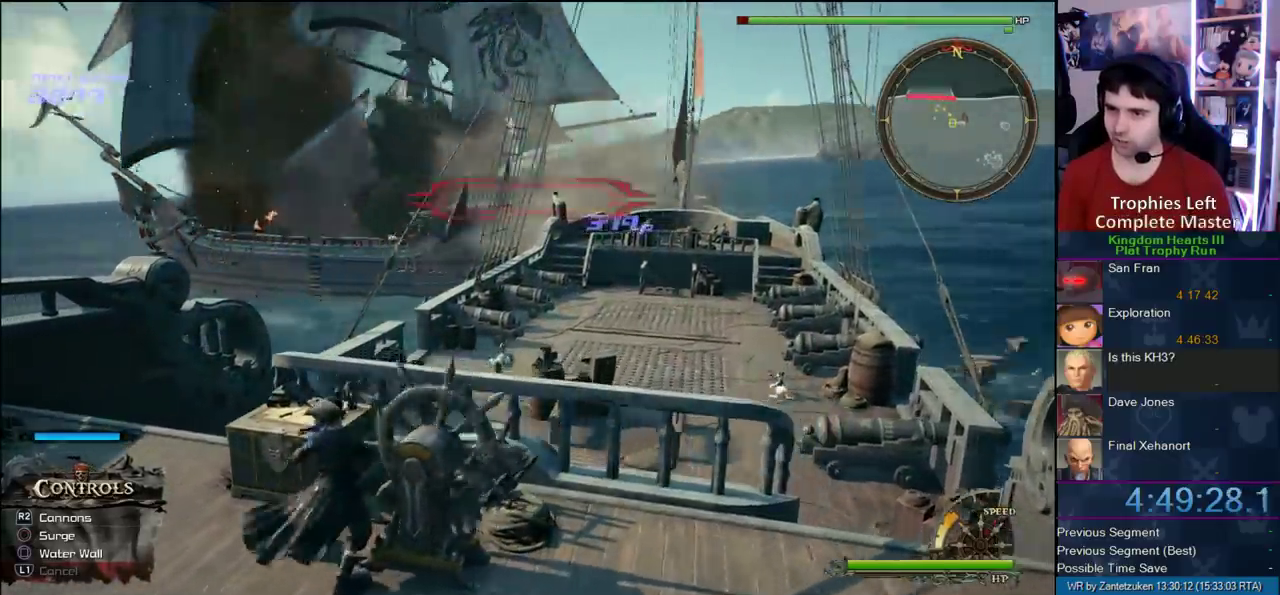
{"buttons": [], "left_stick": "up-left", "right_stick": "center", "events": [[433, "left_stick", "up-left"]]}
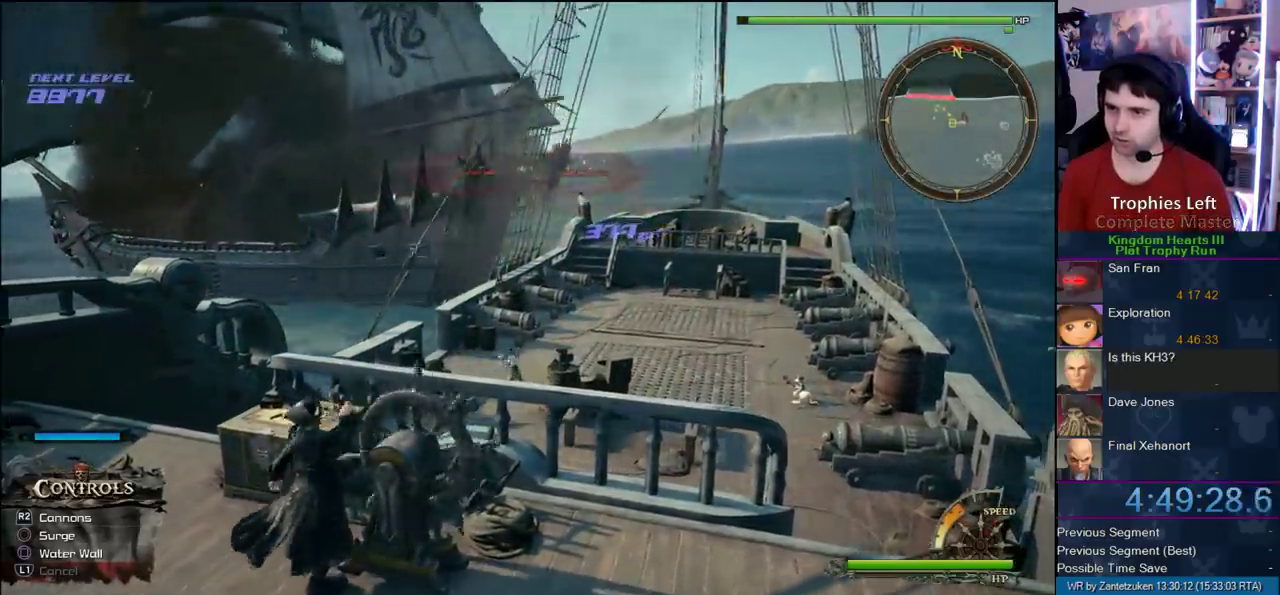
{"buttons": [], "left_stick": "up-left", "right_stick": "center", "events": []}
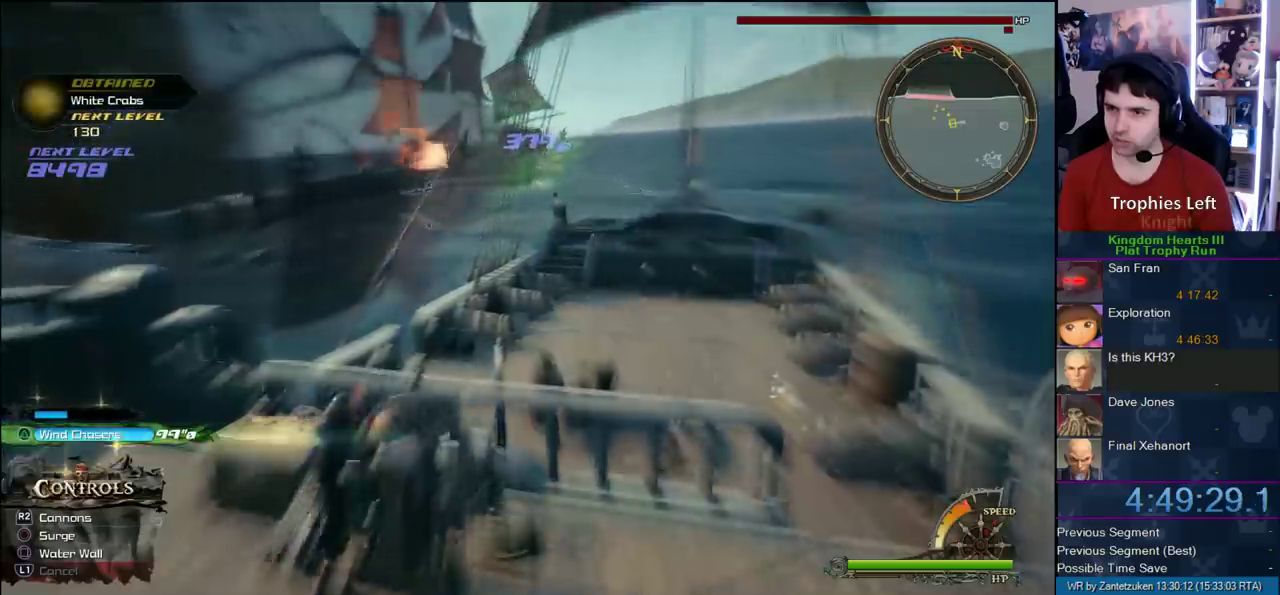
{"buttons": [], "left_stick": "right", "right_stick": "center"}
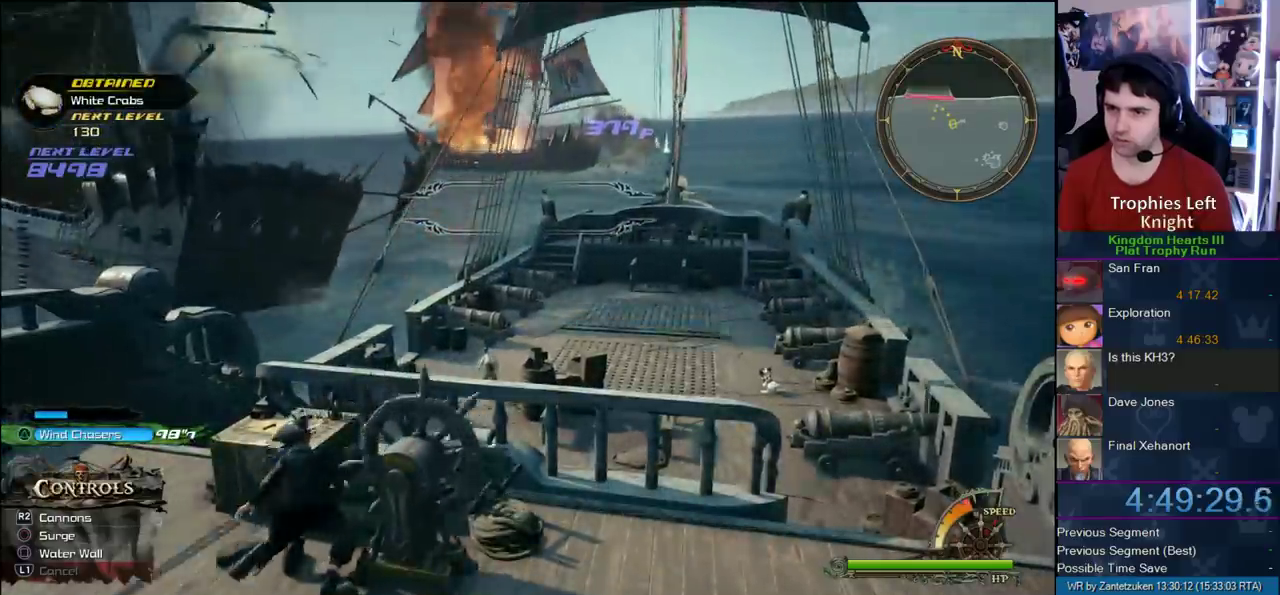
{"buttons": [], "left_stick": "right", "right_stick": "right"}
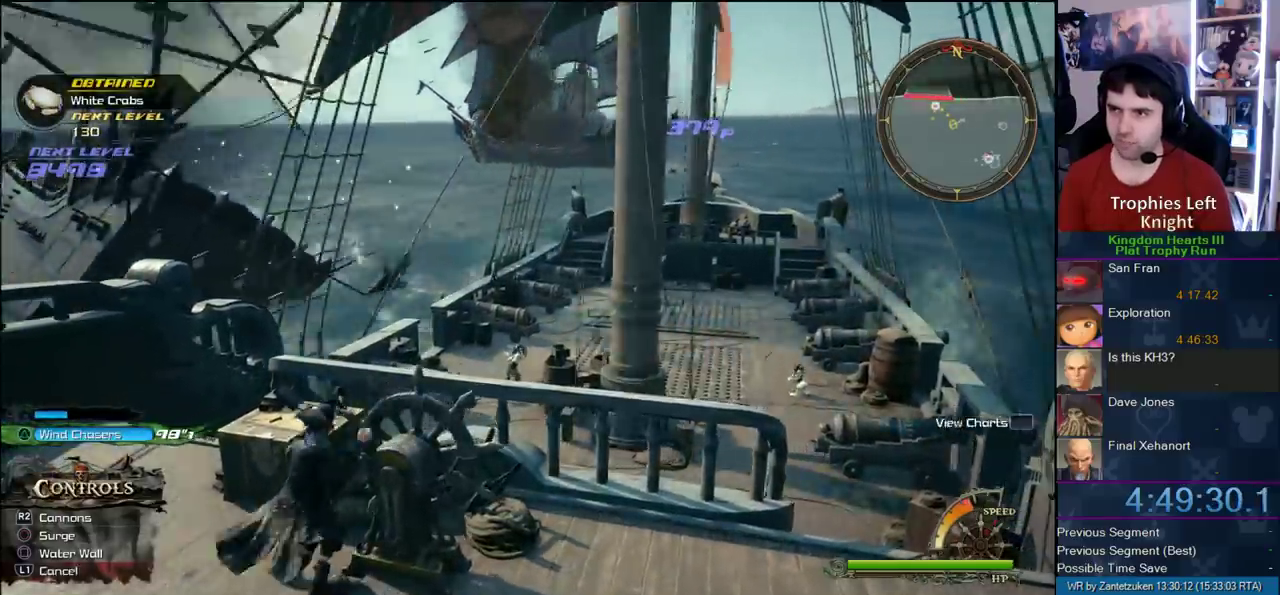
{"buttons": [], "left_stick": "right", "right_stick": "right"}
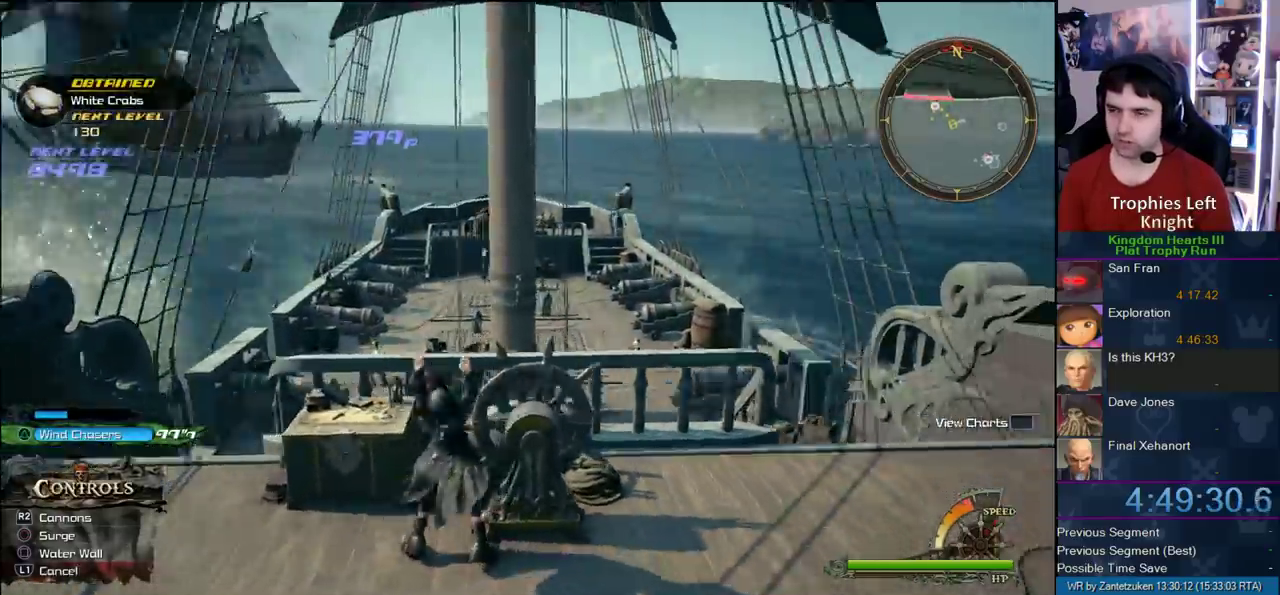
{"buttons": [], "left_stick": "right", "right_stick": "right"}
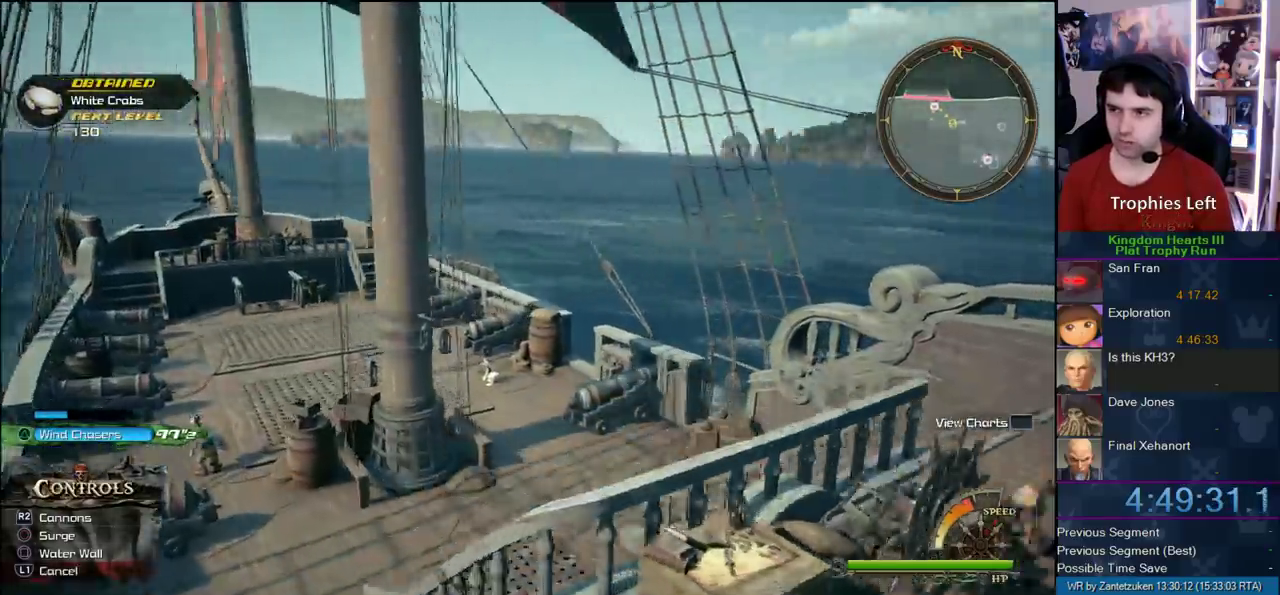
{"buttons": [], "left_stick": "right", "right_stick": "right"}
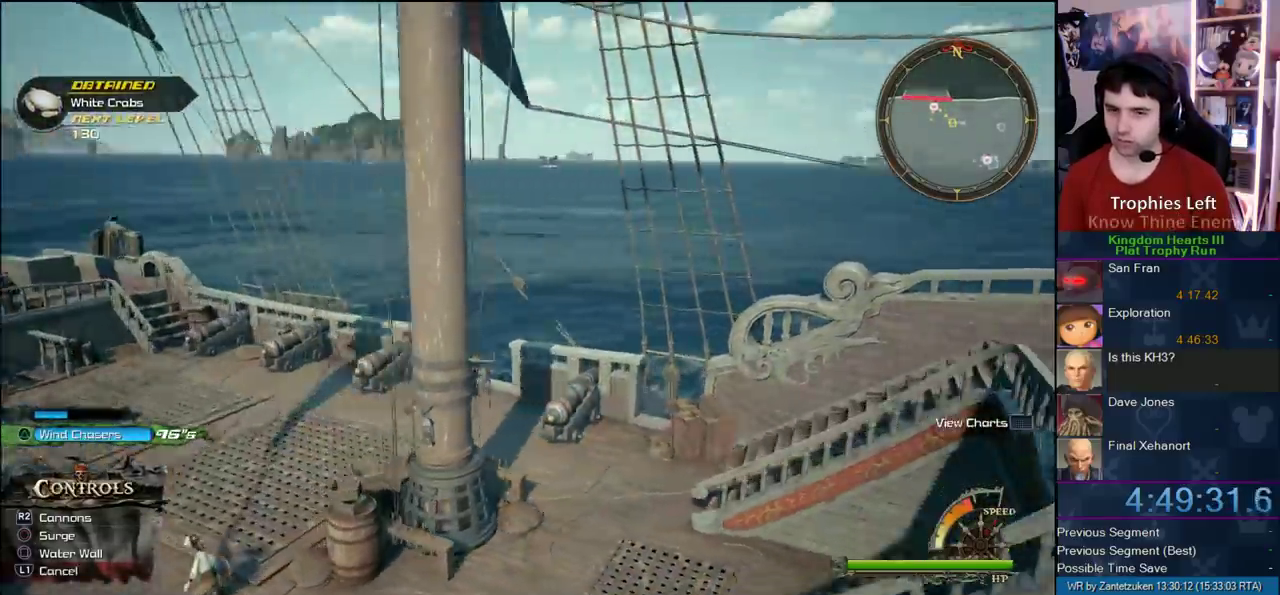
{"buttons": [], "left_stick": "right", "right_stick": "center"}
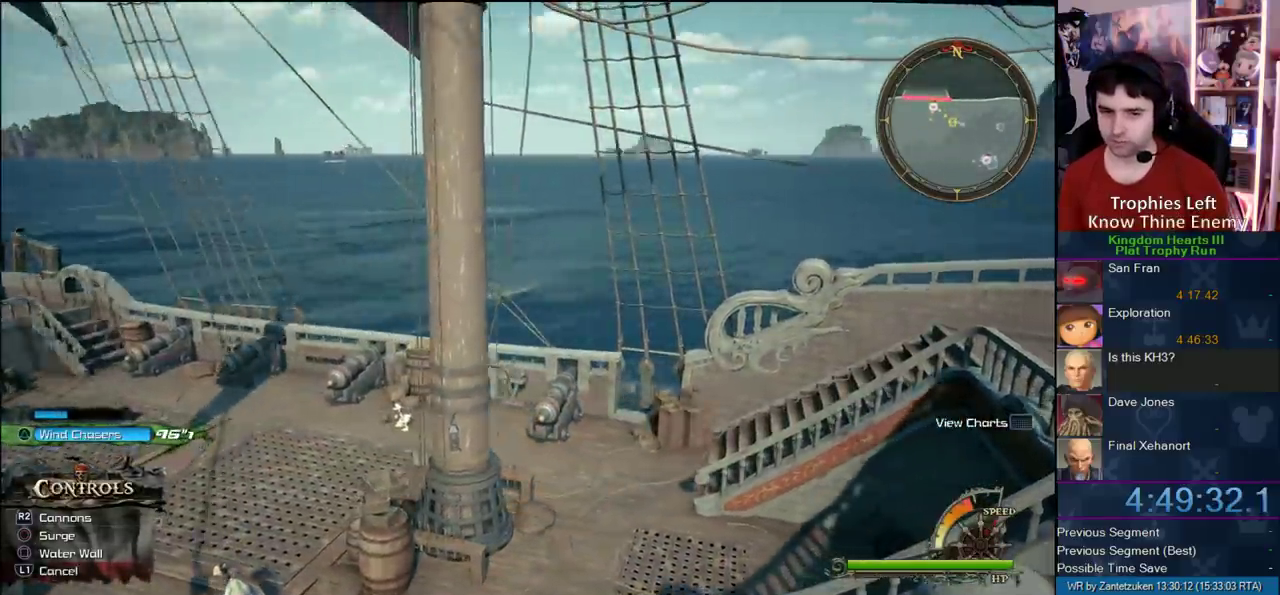
{"buttons": [], "left_stick": "up-right", "right_stick": "center"}
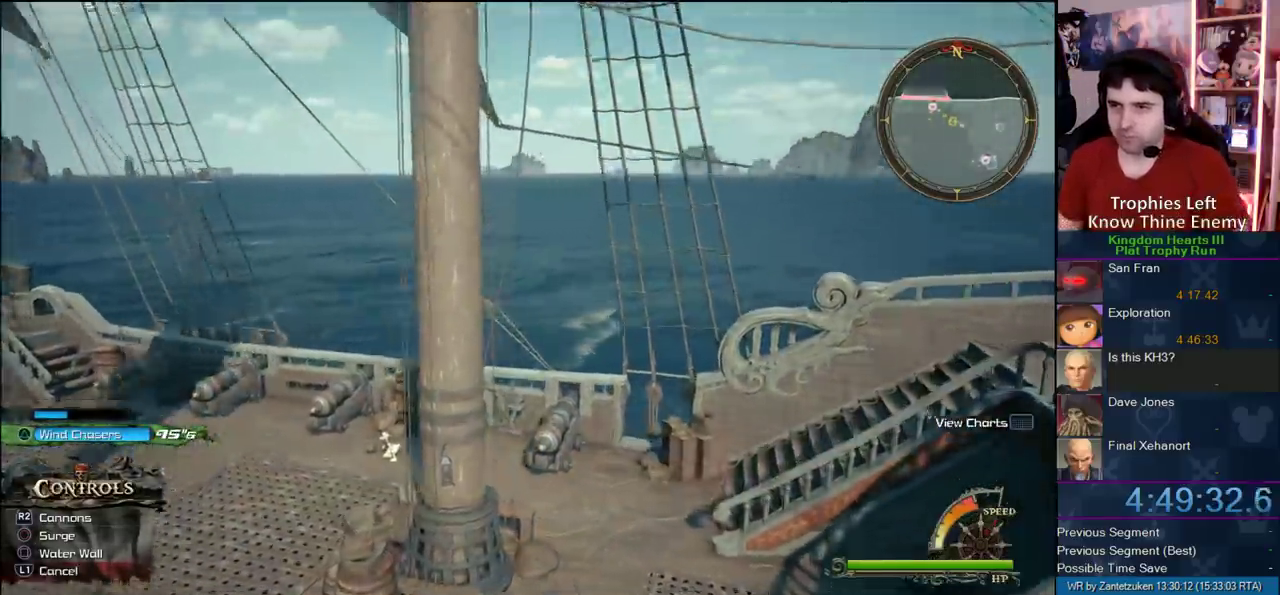
{"buttons": [], "left_stick": "up-right", "right_stick": "center"}
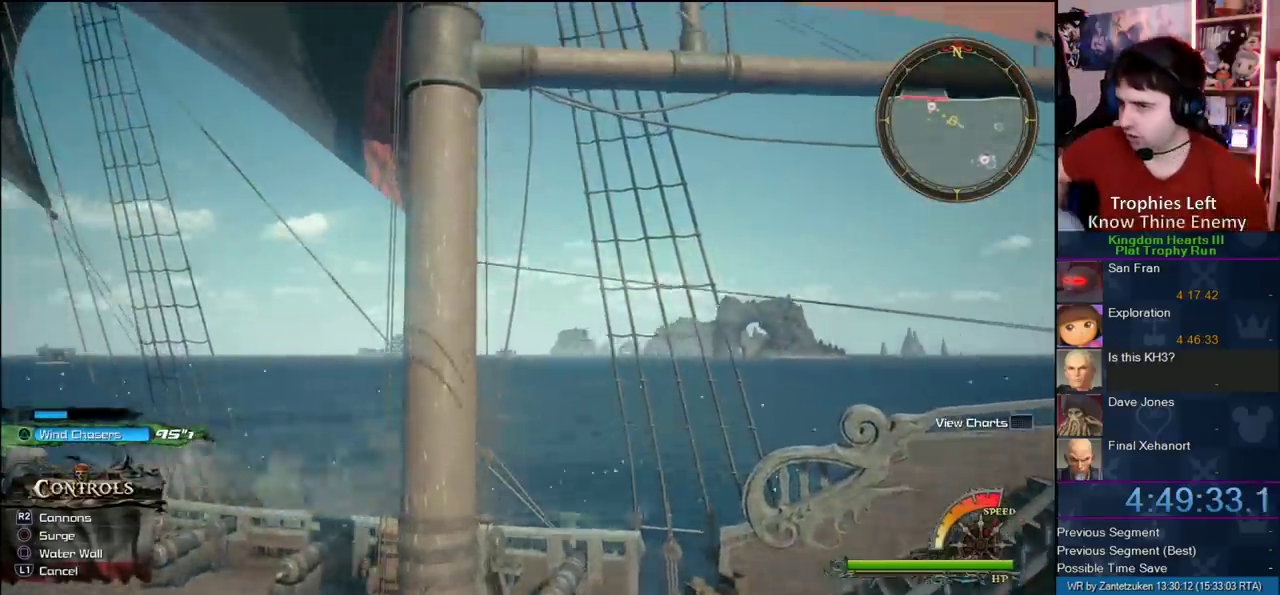
{"buttons": [], "left_stick": "up-right", "right_stick": "center"}
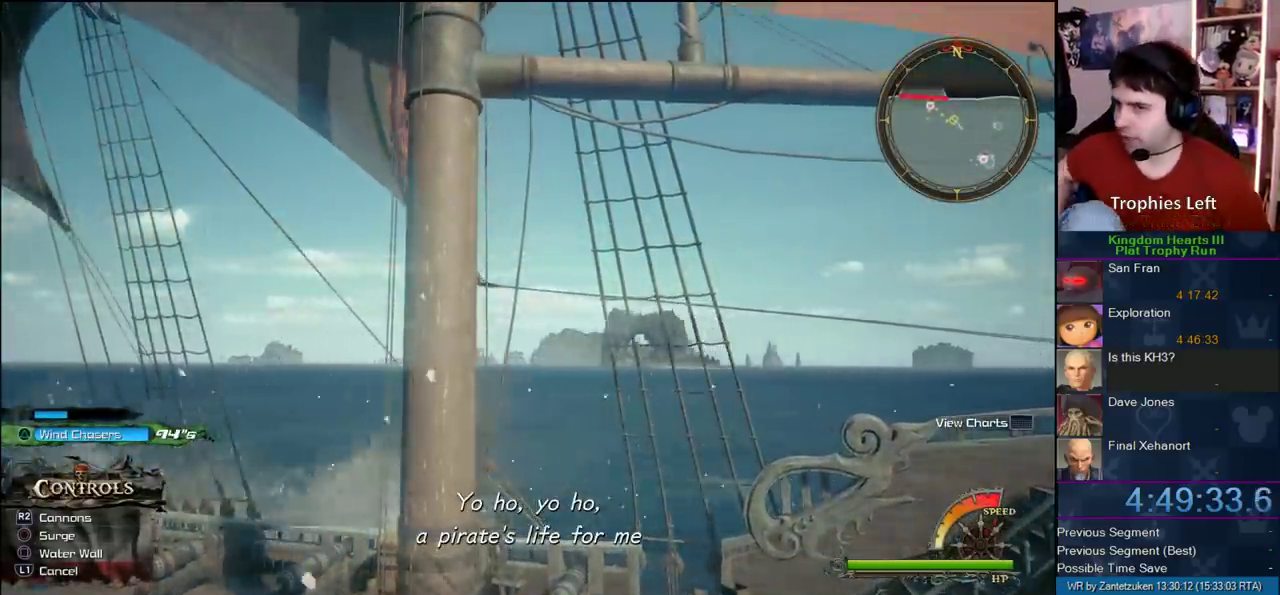
{"buttons": [], "left_stick": "up-right", "right_stick": "left"}
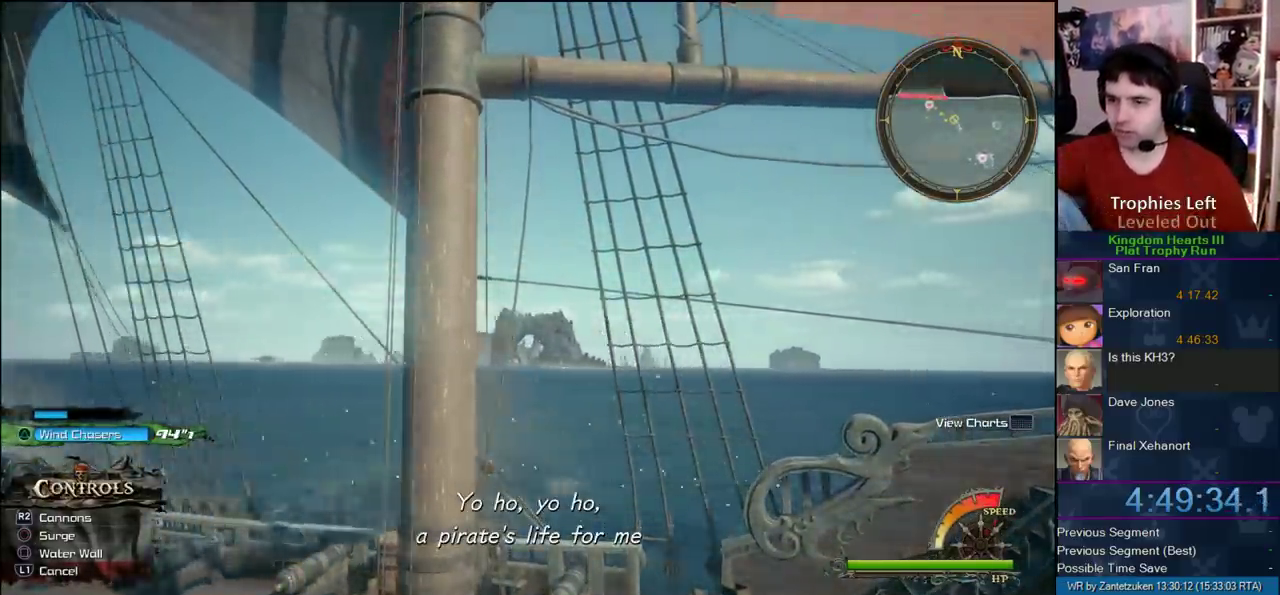
{"buttons": [], "left_stick": "up-left", "right_stick": "center"}
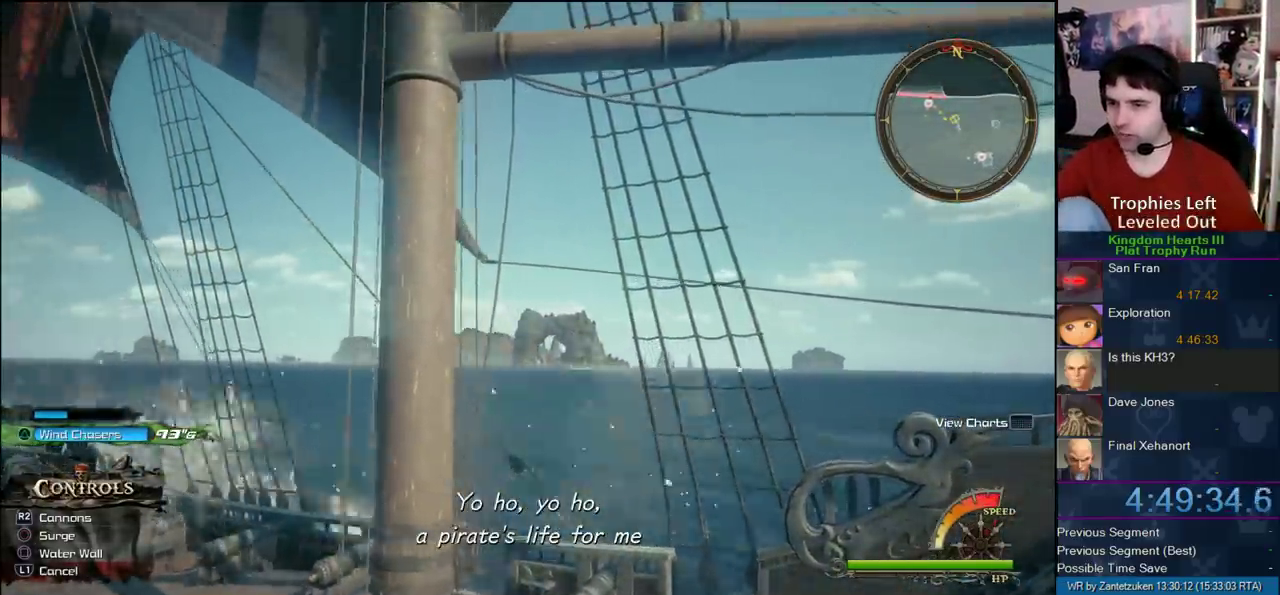
{"buttons": [], "left_stick": "up-right", "right_stick": "up-left"}
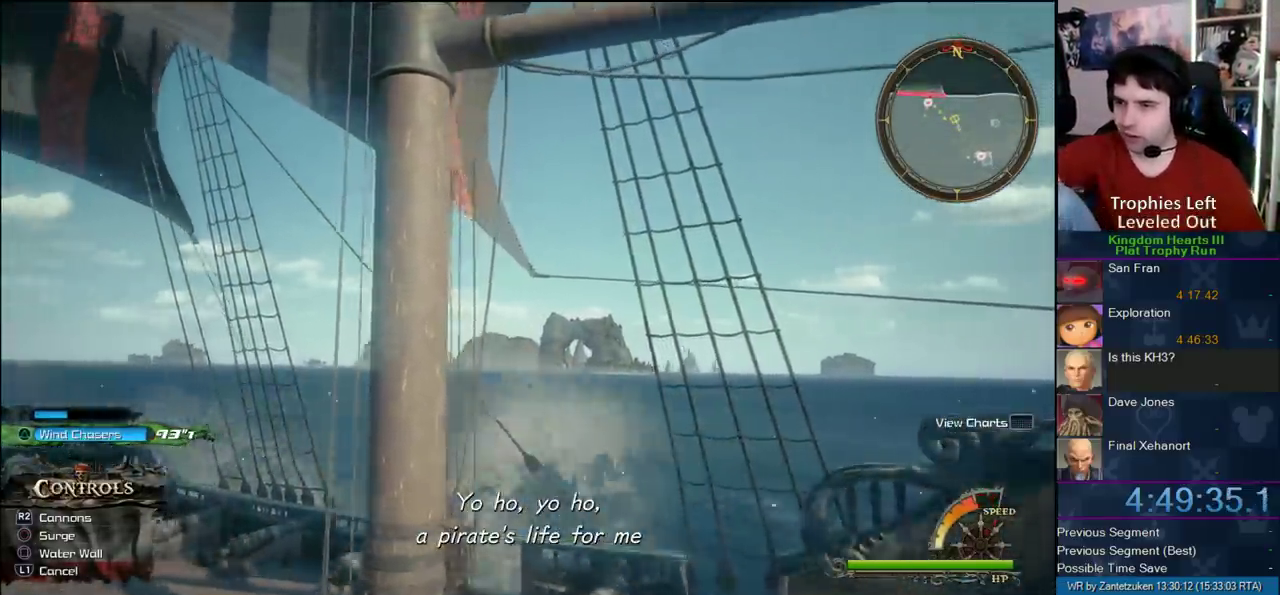
{"buttons": [], "left_stick": "up-right", "right_stick": "left"}
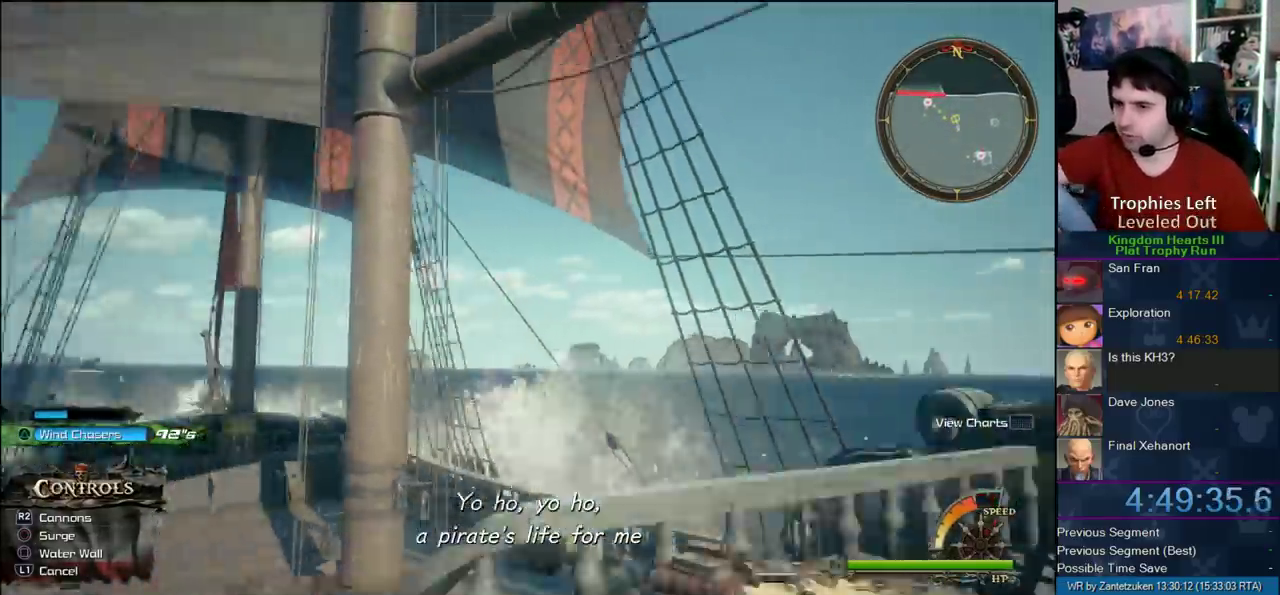
{"buttons": [], "left_stick": "up-right", "right_stick": "left"}
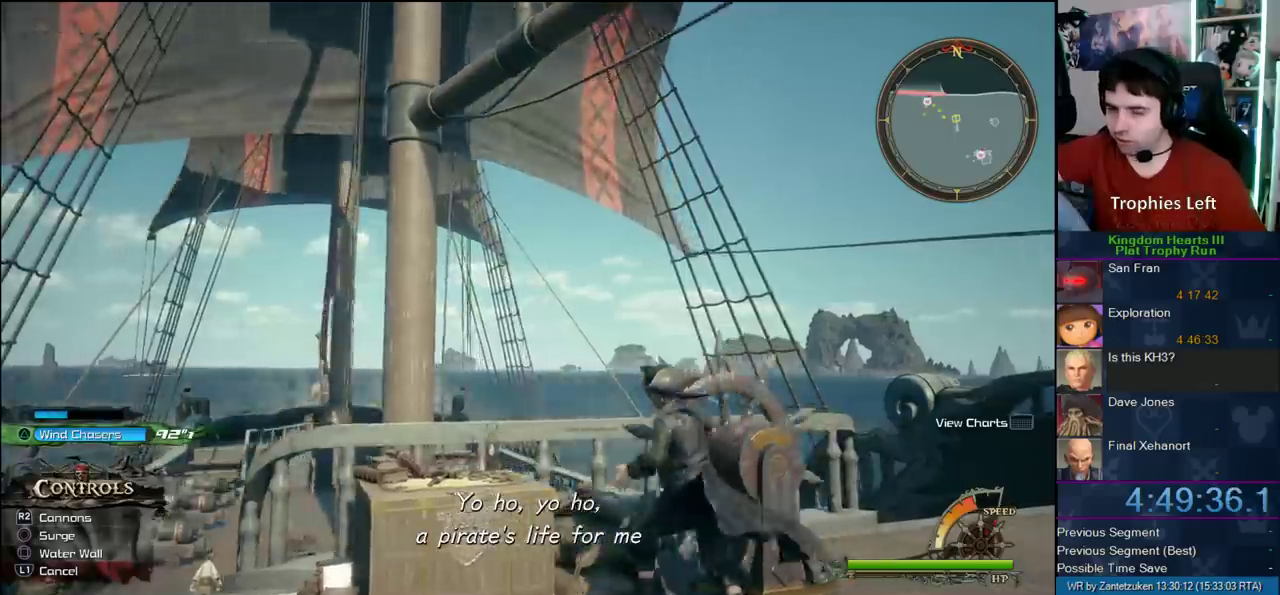
{"buttons": [], "left_stick": "up", "right_stick": "center"}
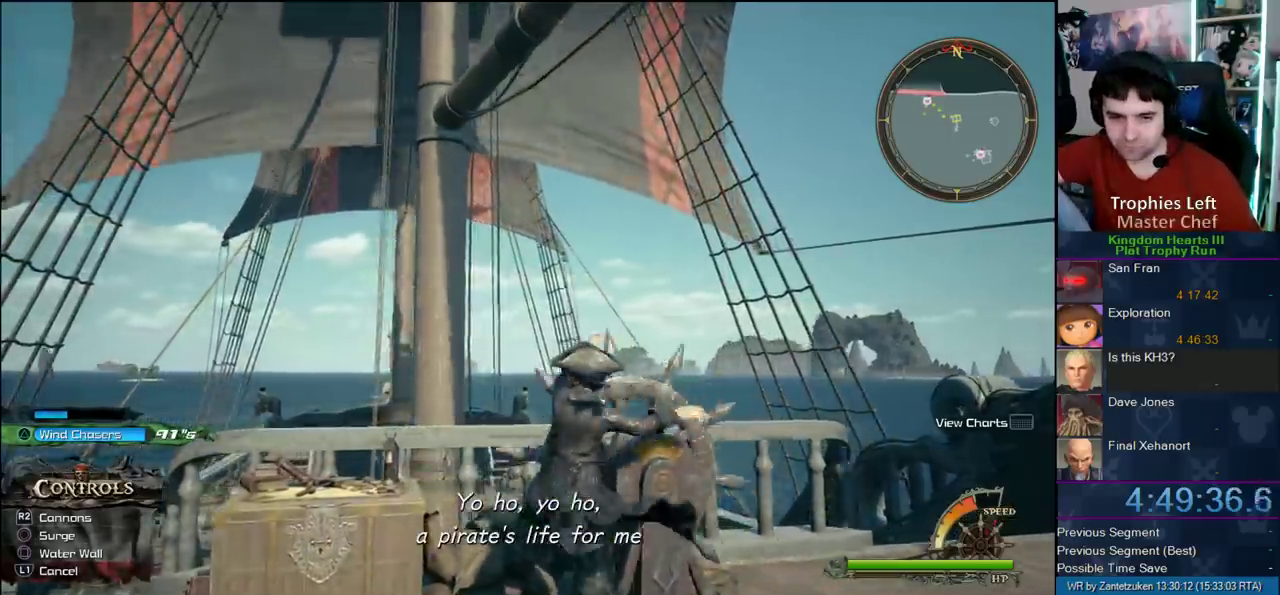
{"buttons": [], "left_stick": "up-right", "right_stick": "center", "events": [[100, "CROSS", "down"], [183, "CROSS", "up"], [417, "left_stick", "up-right"]]}
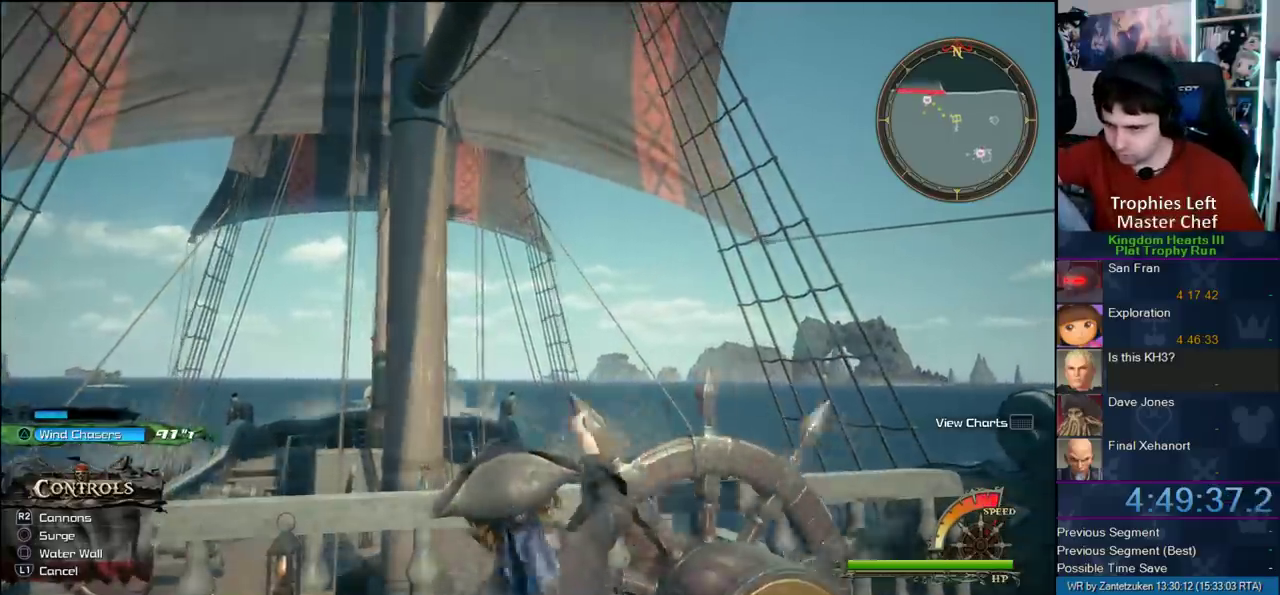
{"buttons": [], "left_stick": "up-right", "right_stick": "left"}
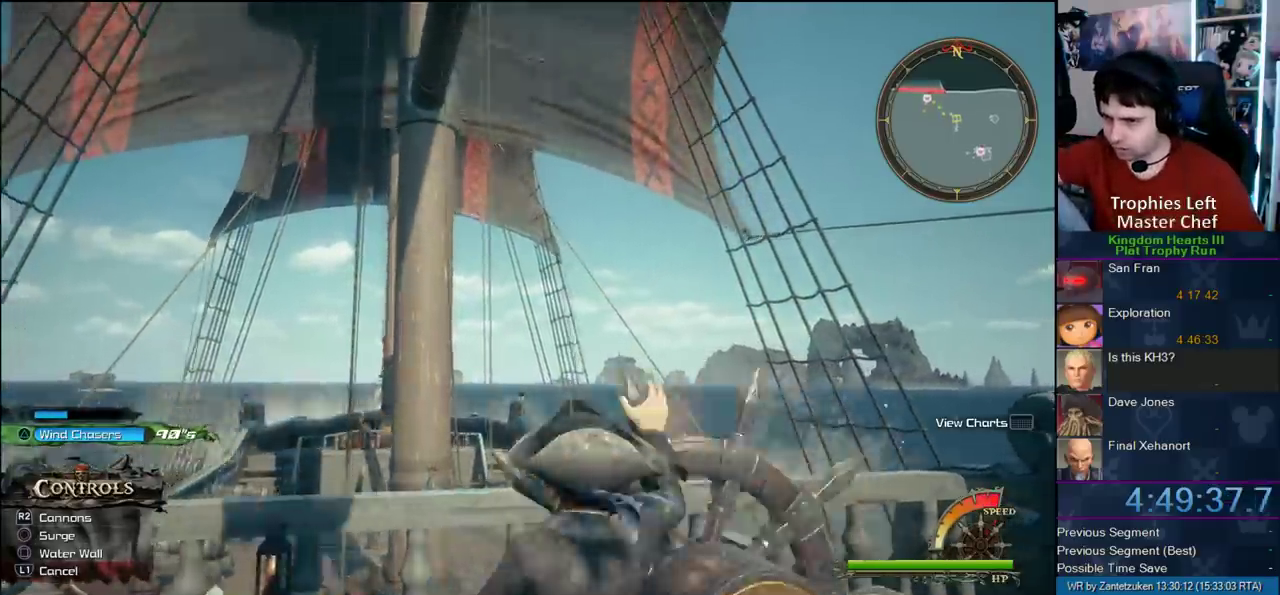
{"buttons": [], "left_stick": "up", "right_stick": "right"}
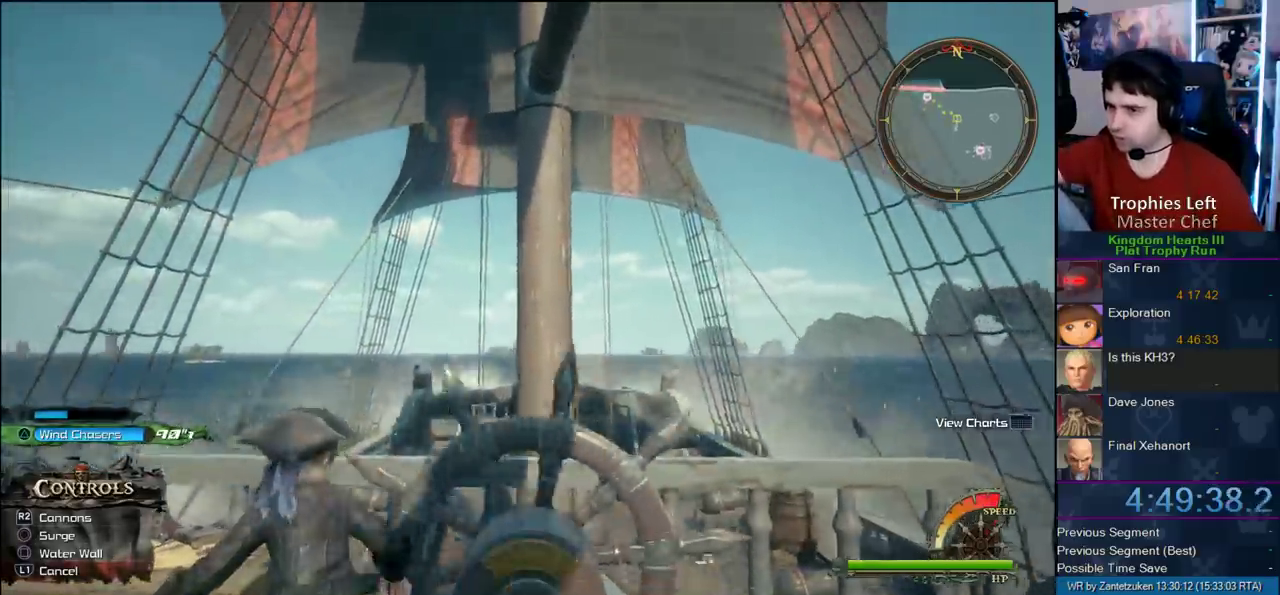
{"buttons": [], "left_stick": "center", "right_stick": "center", "events": [[33, "right_stick", "center"], [100, "left_stick", "center"]]}